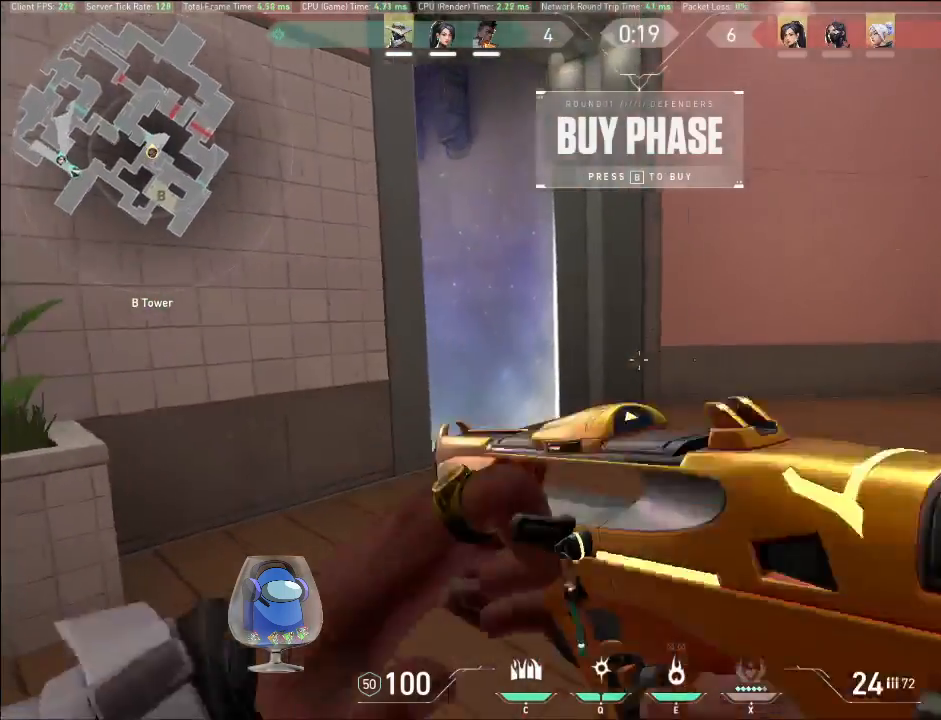
Gameplay with keyboard and mouse; each line is a JSON object with the keys and mouse buttons held at the frame after it. "events" lists presses ("down") and releases ("up") of "a", "c", "ctrl", "d", "e", "f", "q", "r", "s", "shift", "space", "tab", "v", "w", "x", "z", "mouse_left", "mouse_wheel", "mouse_right", "mouse_mb4" and "mouse_mb5" between this image and that frame as [ms after this image, input, new state], when the widget could be followed in between. "mouse_left", "mouse_wheel", "mouse_right", "mouse_mb4", "mouse_mb5" = the "left", "wheel", "right", "mb4", "mb5" buttons of the "mouse" list. No other keys are recorded. "wheel" means that the mouse wheel is clicked or scrolled. Mouse movement is not recorded.
{"keys": ["w"], "mouse": [], "events": []}
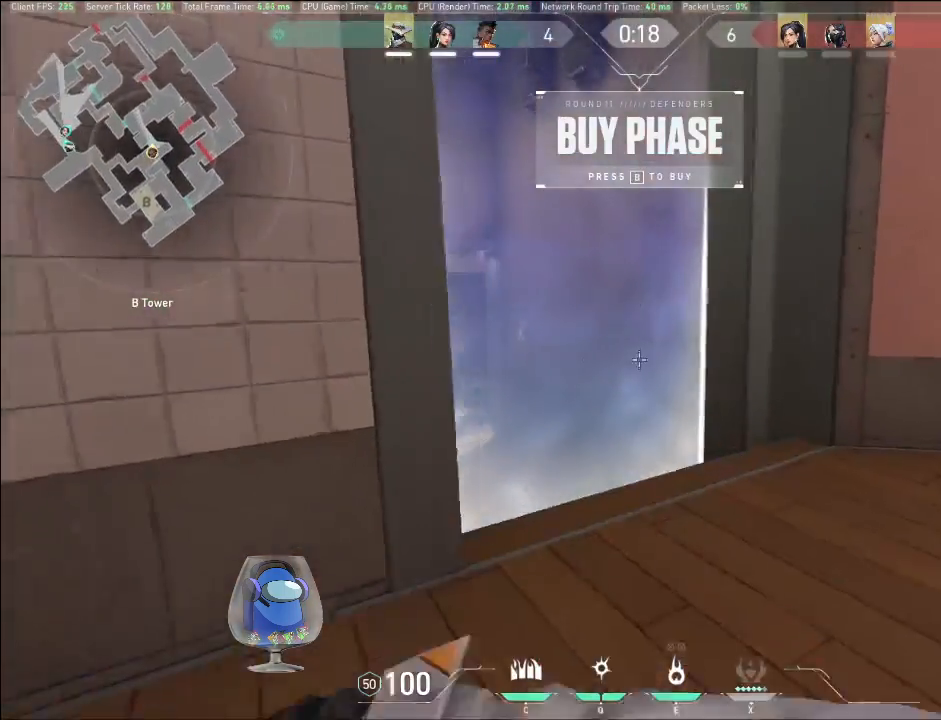
{"keys": [], "mouse": [], "events": [[400, "w", "up"]]}
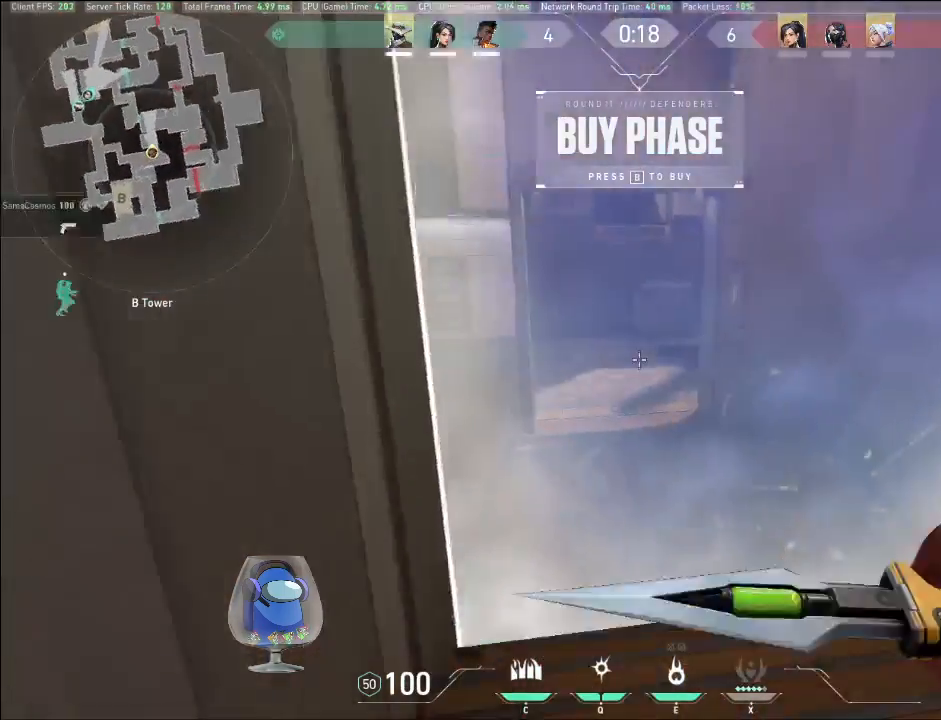
{"keys": [], "mouse": [], "events": []}
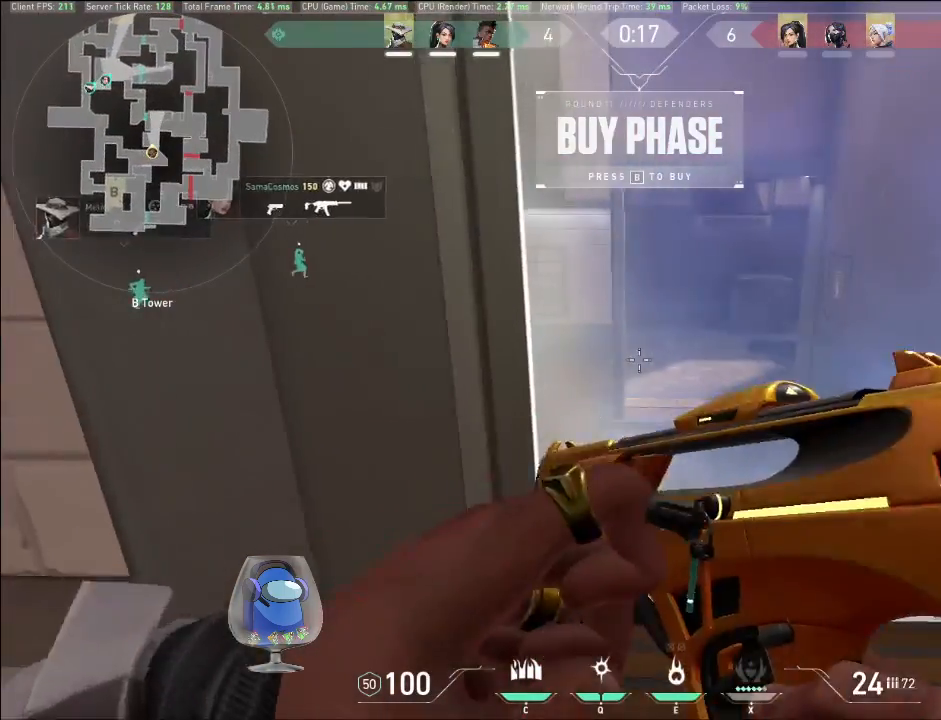
{"keys": [], "mouse": [], "events": []}
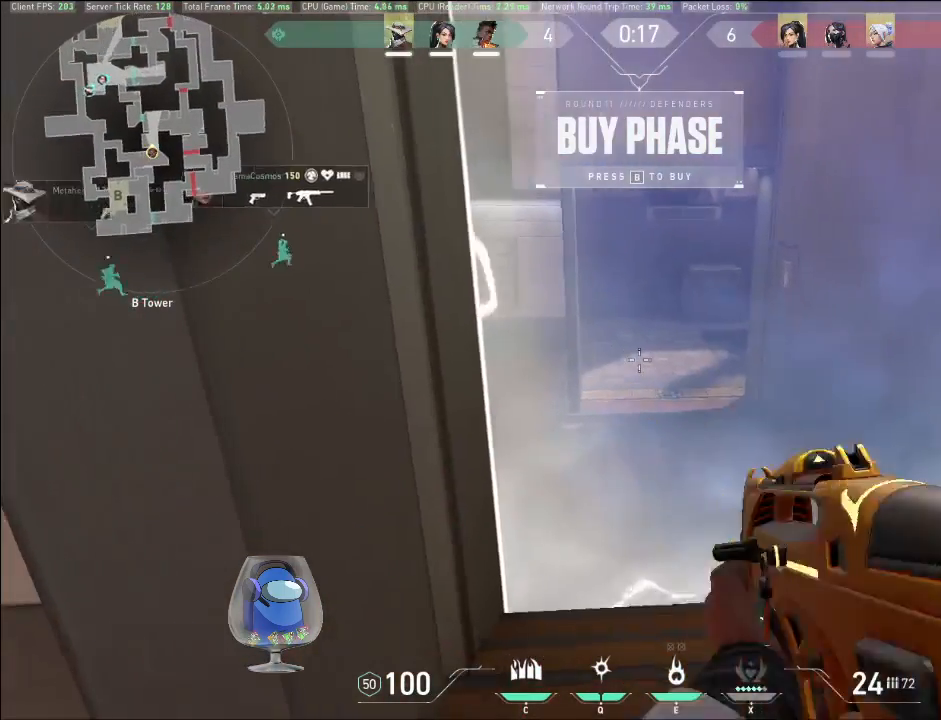
{"keys": [], "mouse": [], "events": []}
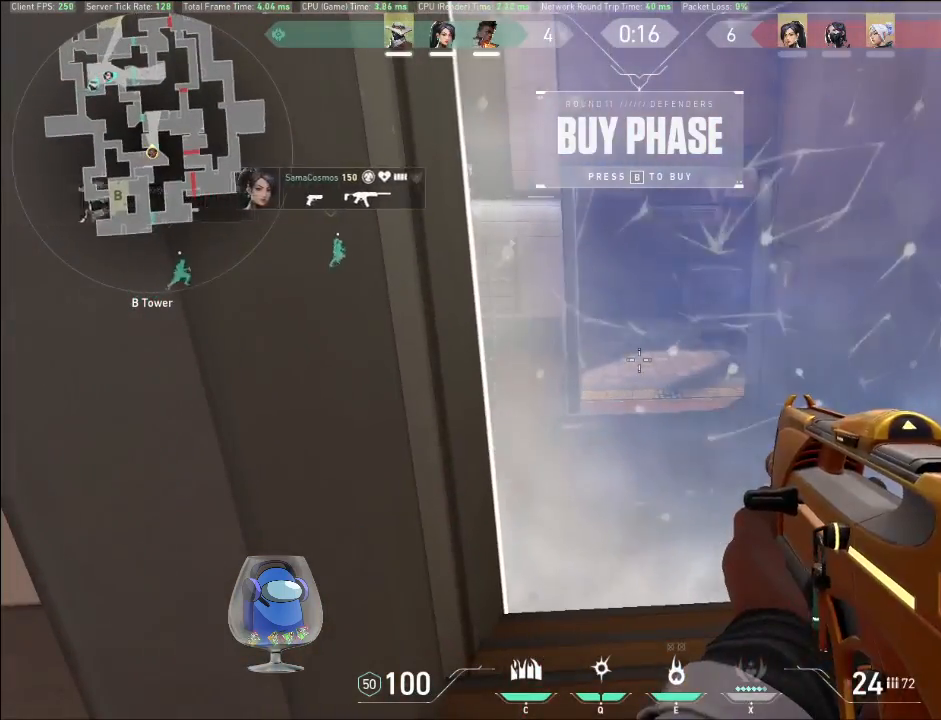
{"keys": [], "mouse": [], "events": []}
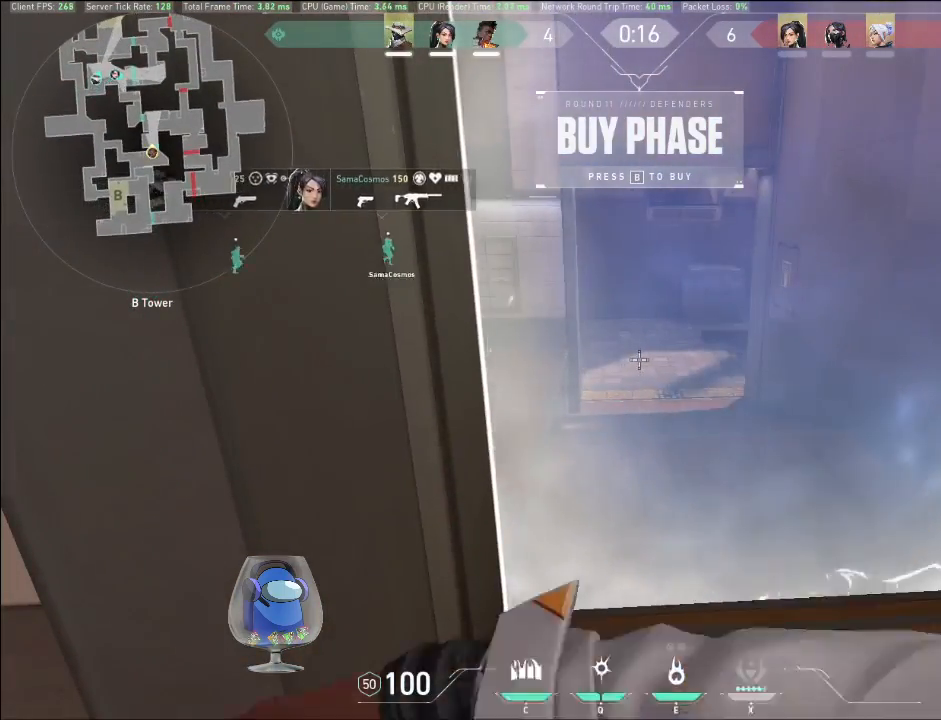
{"keys": [], "mouse": [], "events": []}
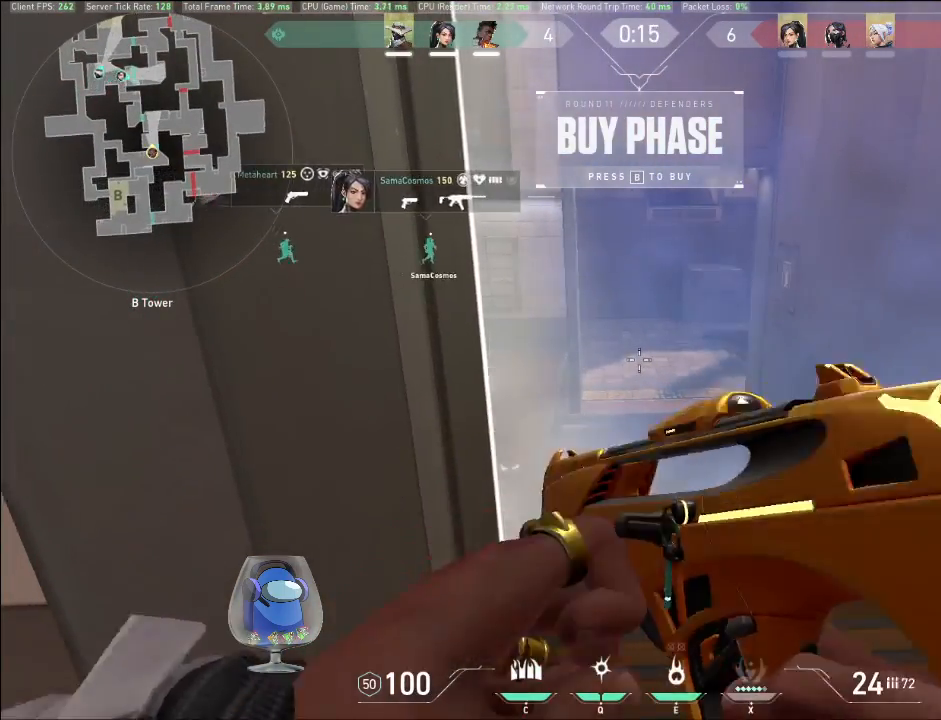
{"keys": ["w"], "mouse": [], "events": [[33, "w", "down"]]}
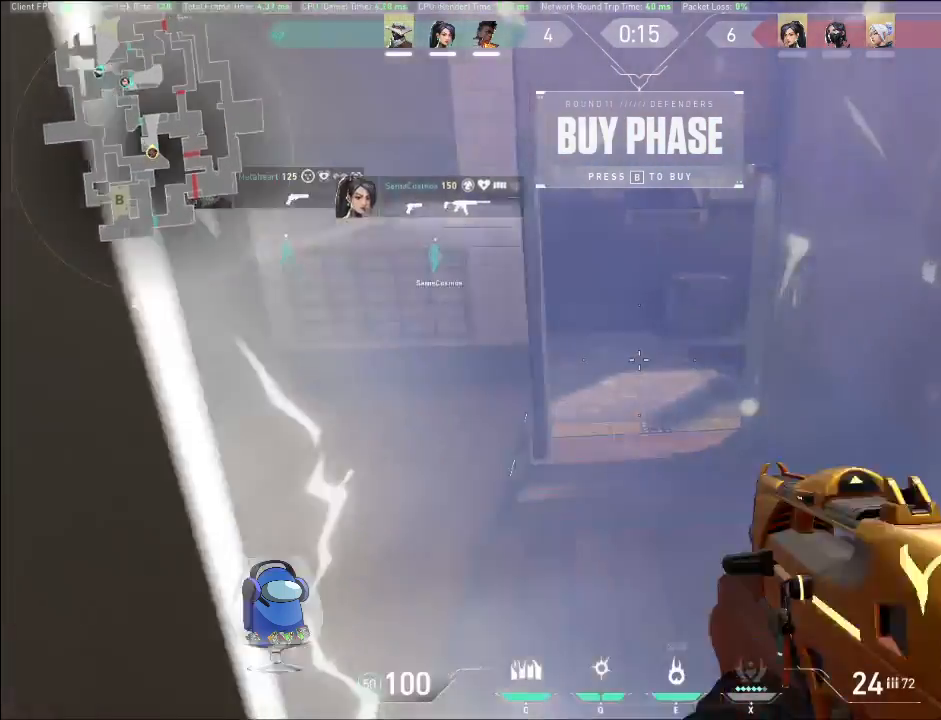
{"keys": ["a", "w"], "mouse": [], "events": [[233, "a", "down"]]}
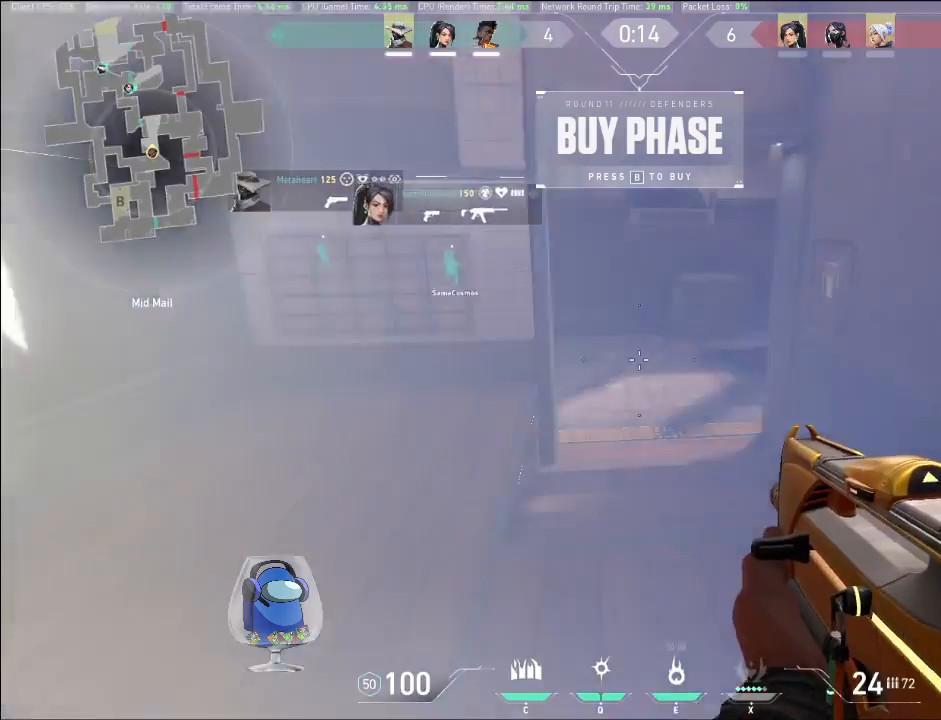
{"keys": ["w"], "mouse": [], "events": [[333, "a", "up"]]}
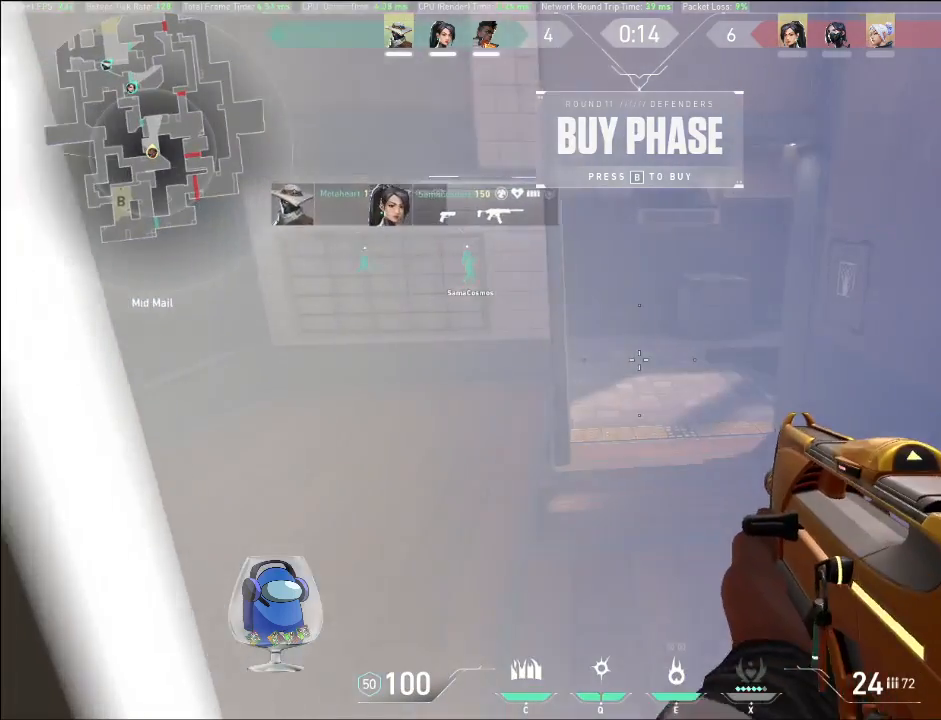
{"keys": ["a", "w"], "mouse": [], "events": [[467, "a", "down"]]}
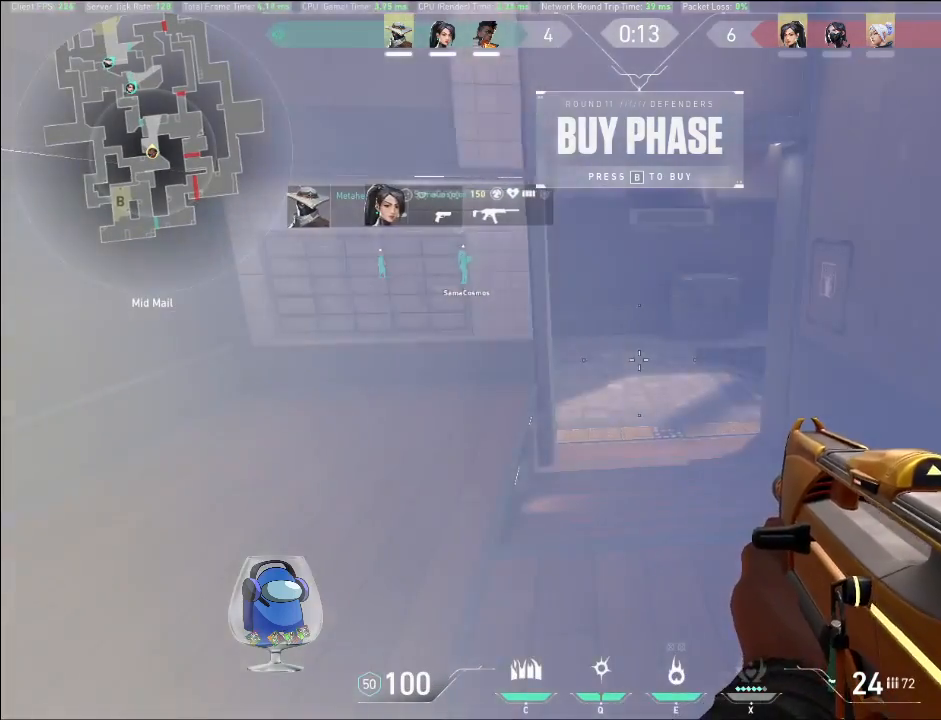
{"keys": ["a", "w"], "mouse": [], "events": []}
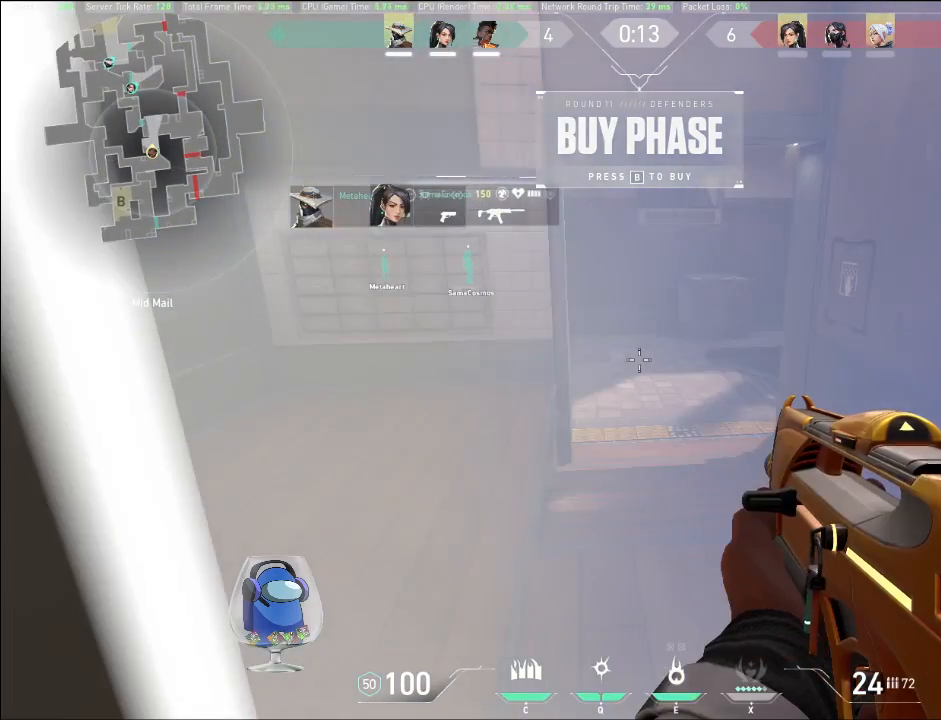
{"keys": ["a", "w"], "mouse": [], "events": []}
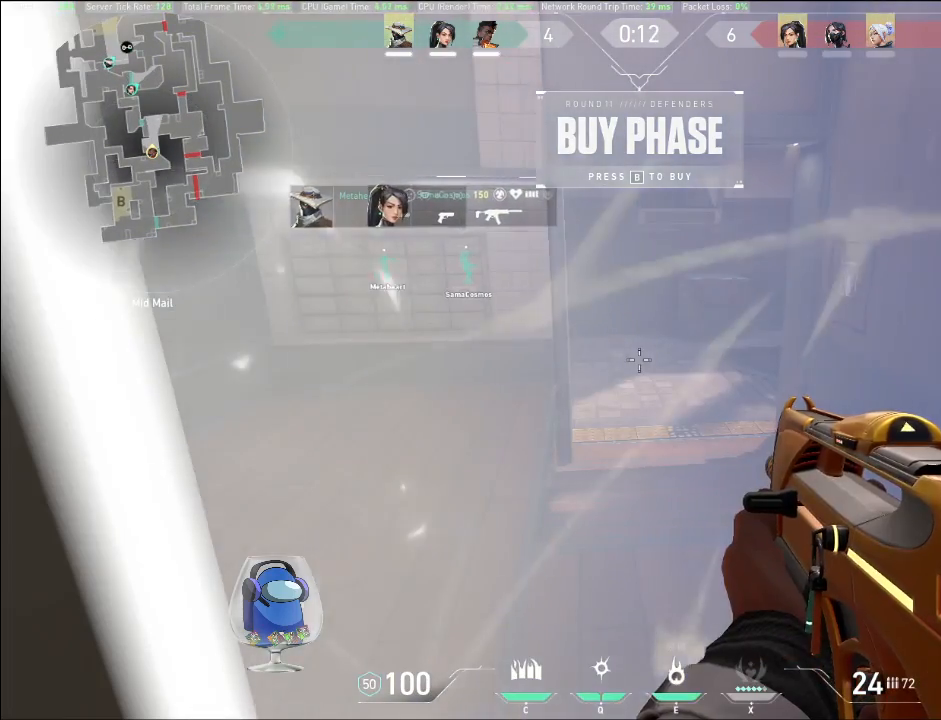
{"keys": ["w"], "mouse": [], "events": [[33, "a", "up"]]}
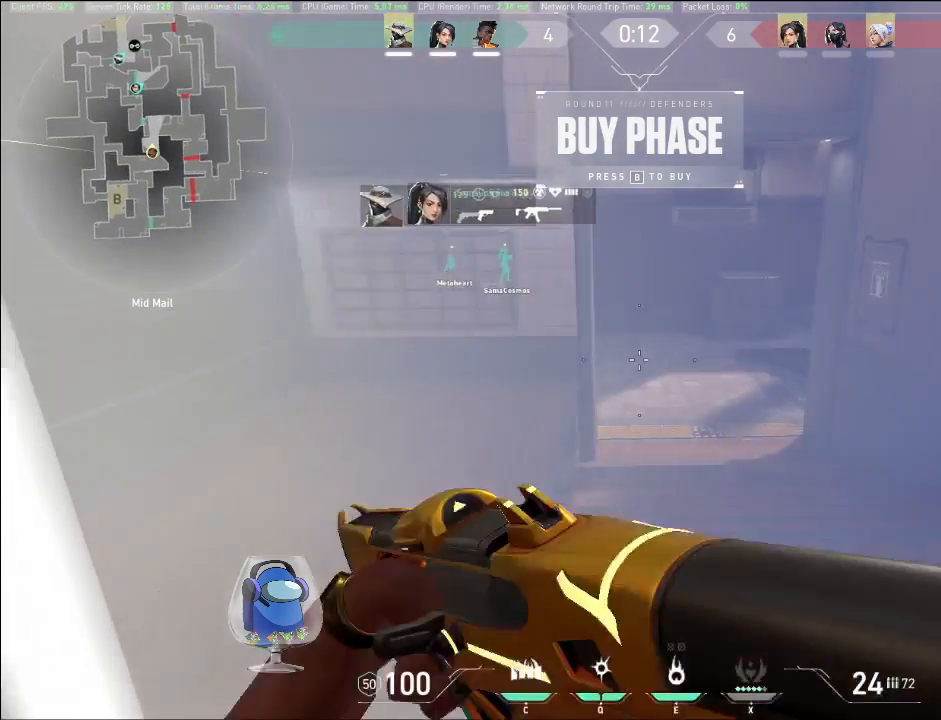
{"keys": ["w"], "mouse": [], "events": []}
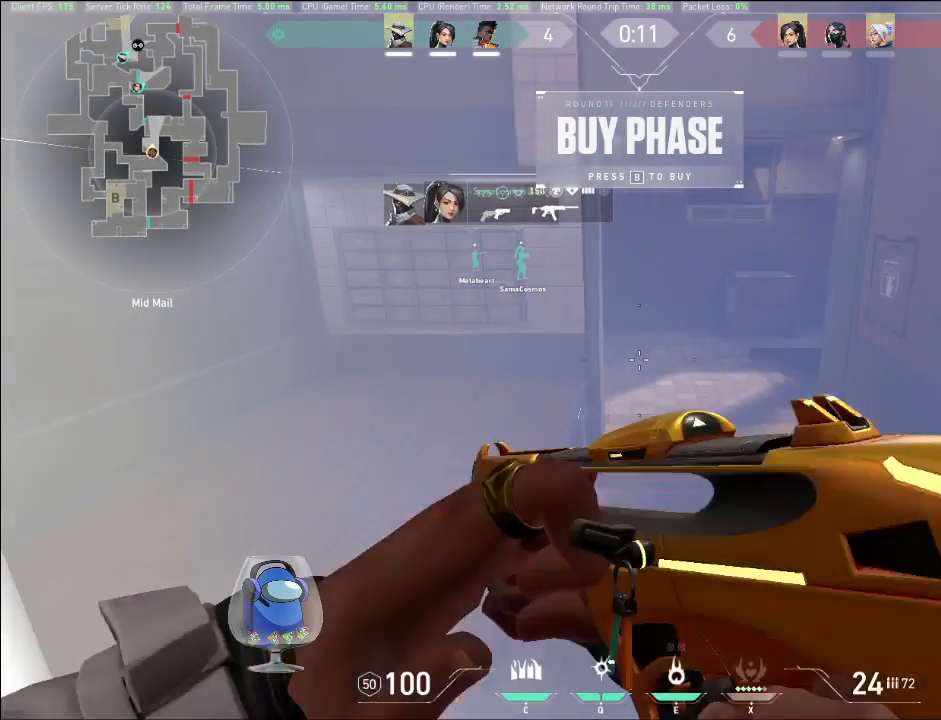
{"keys": ["w"], "mouse": [], "events": []}
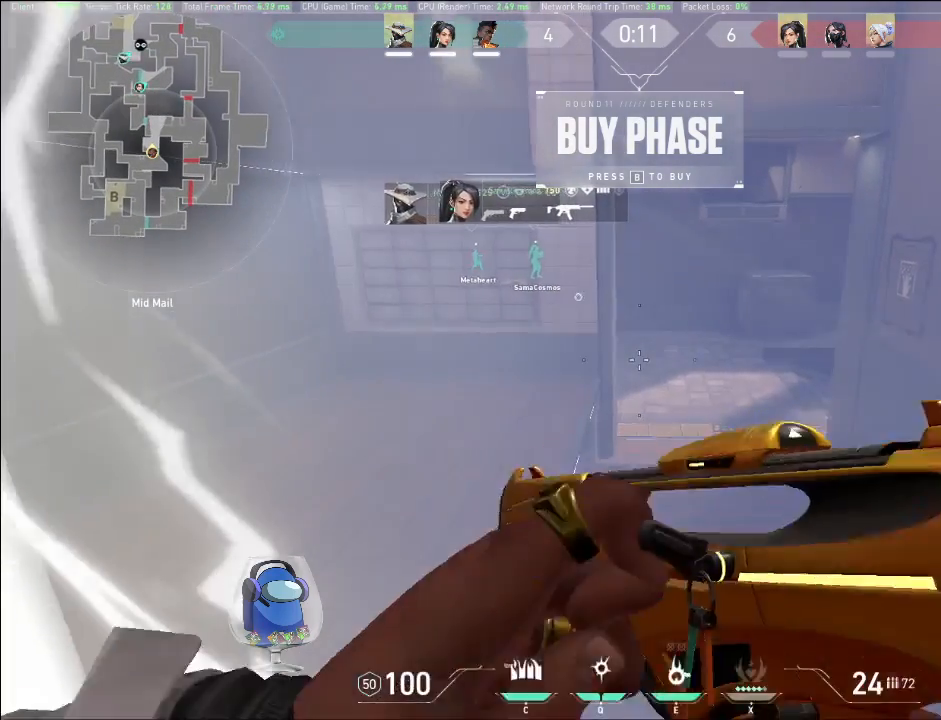
{"keys": [], "mouse": [], "events": [[433, "w", "up"]]}